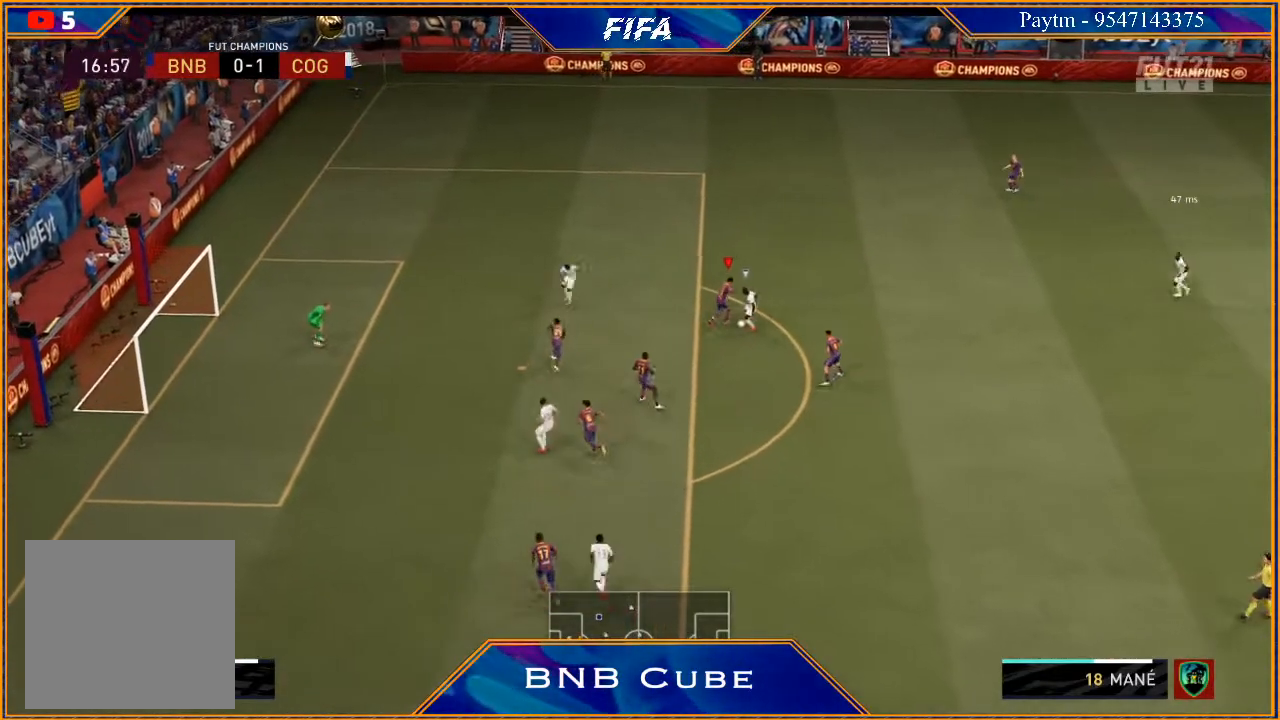
Gameplay with a controller (Xbox layout); each line is a JSON object with the inputs held at the frame after it. "events" lists button and stick changes between this image and that frame as [ms after this image, input, new state], when the widget could be followed in between.
{"buttons": ["L2", "R2"], "left_stick": "right", "right_stick": "center", "events": [[67, "left_stick", "down-right"], [500, "left_stick", "right"]]}
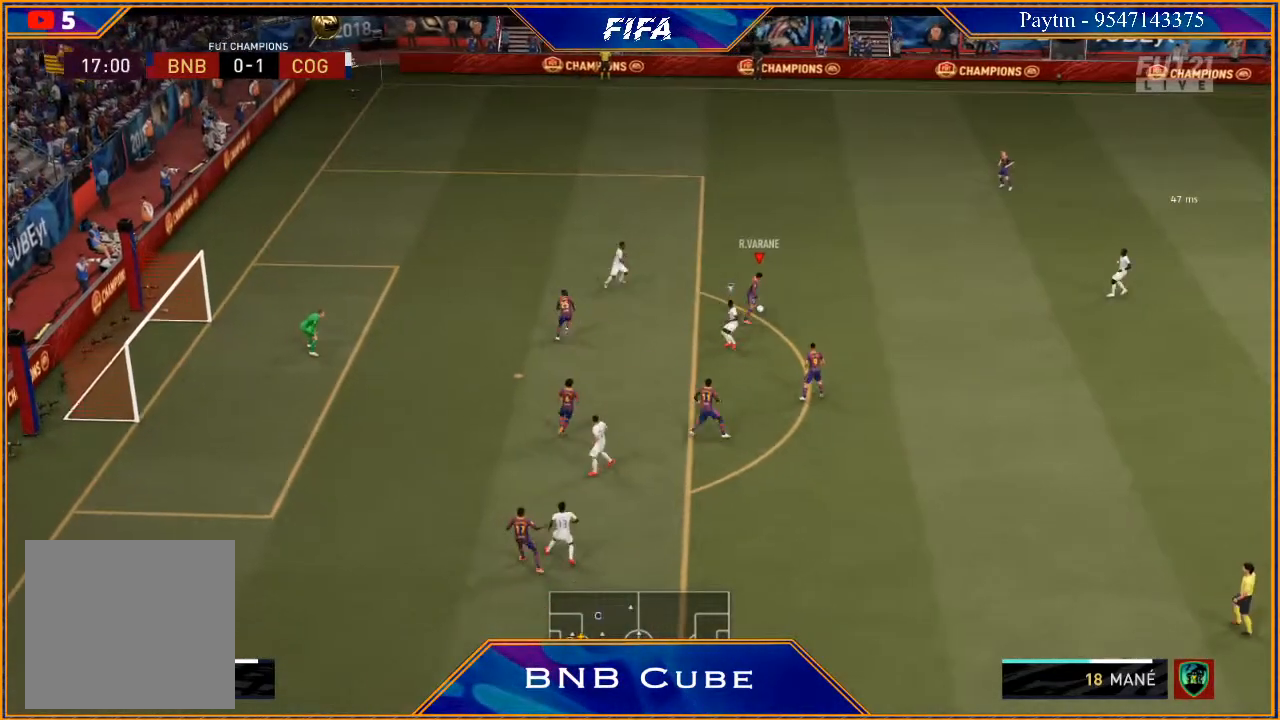
{"buttons": [], "left_stick": "right", "right_stick": "center", "events": [[33, "L2", "up"], [67, "R2", "up"], [300, "A", "down"], [433, "A", "up"]]}
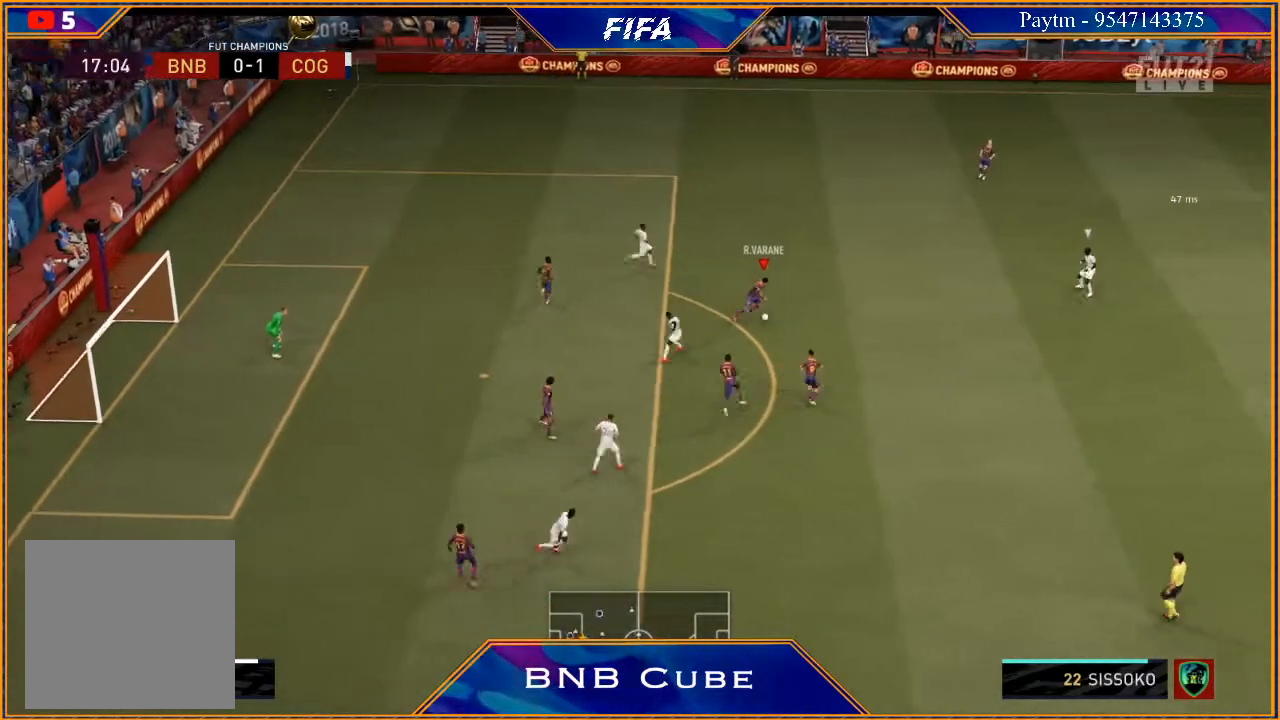
{"buttons": [], "left_stick": "center", "right_stick": "center", "events": [[367, "left_stick", "center"]]}
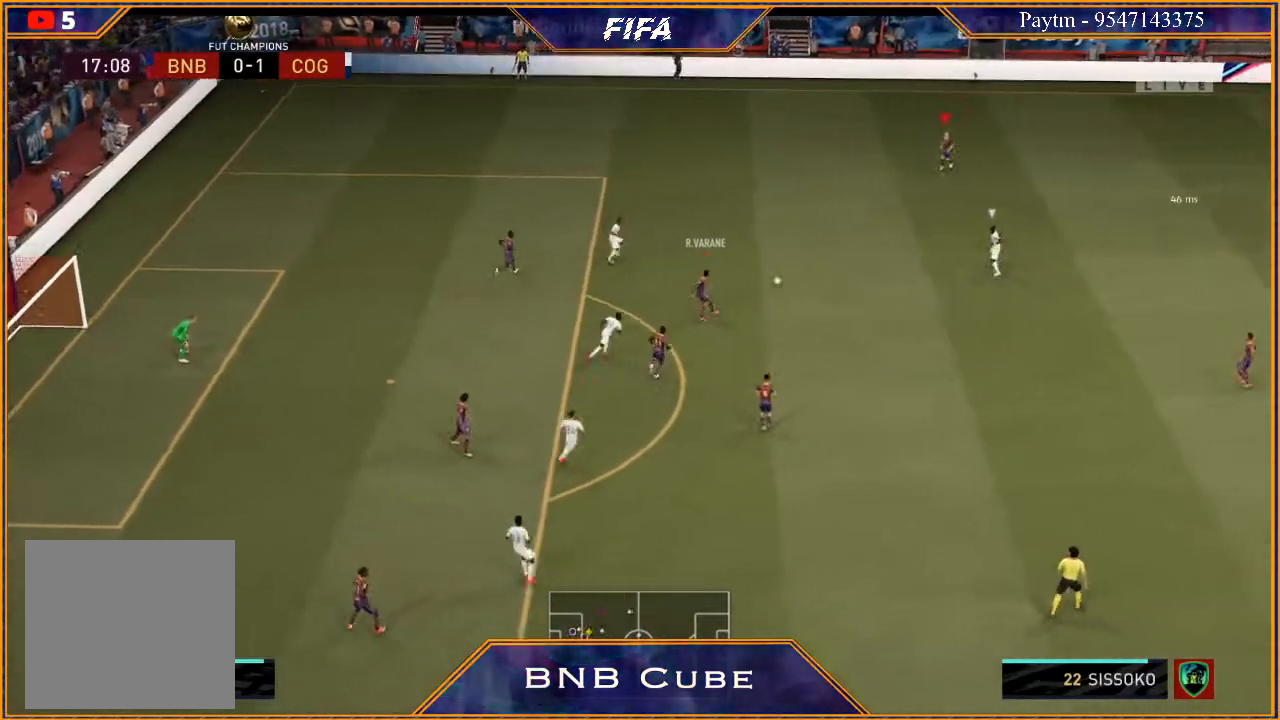
{"buttons": [], "left_stick": "down-right", "right_stick": "center", "events": [[67, "left_stick", "down-right"]]}
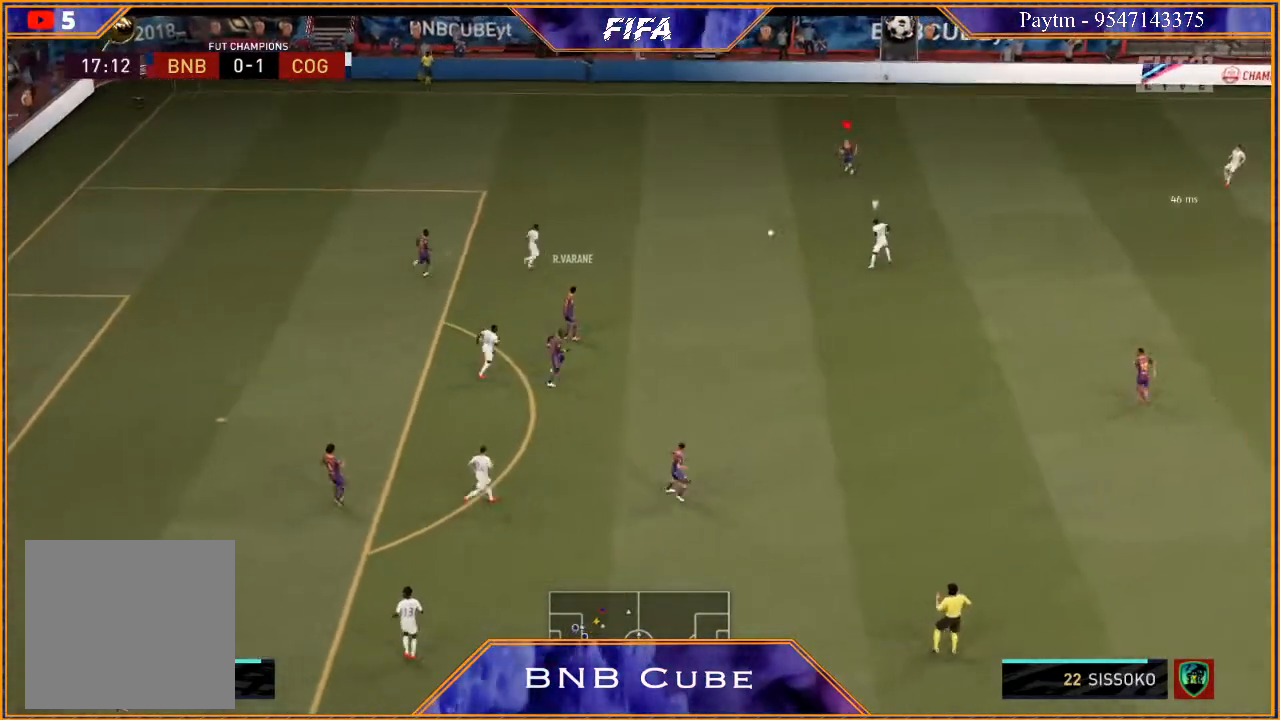
{"buttons": ["A"], "left_stick": "down", "right_stick": "center", "events": [[33, "left_stick", "down"], [500, "A", "down"]]}
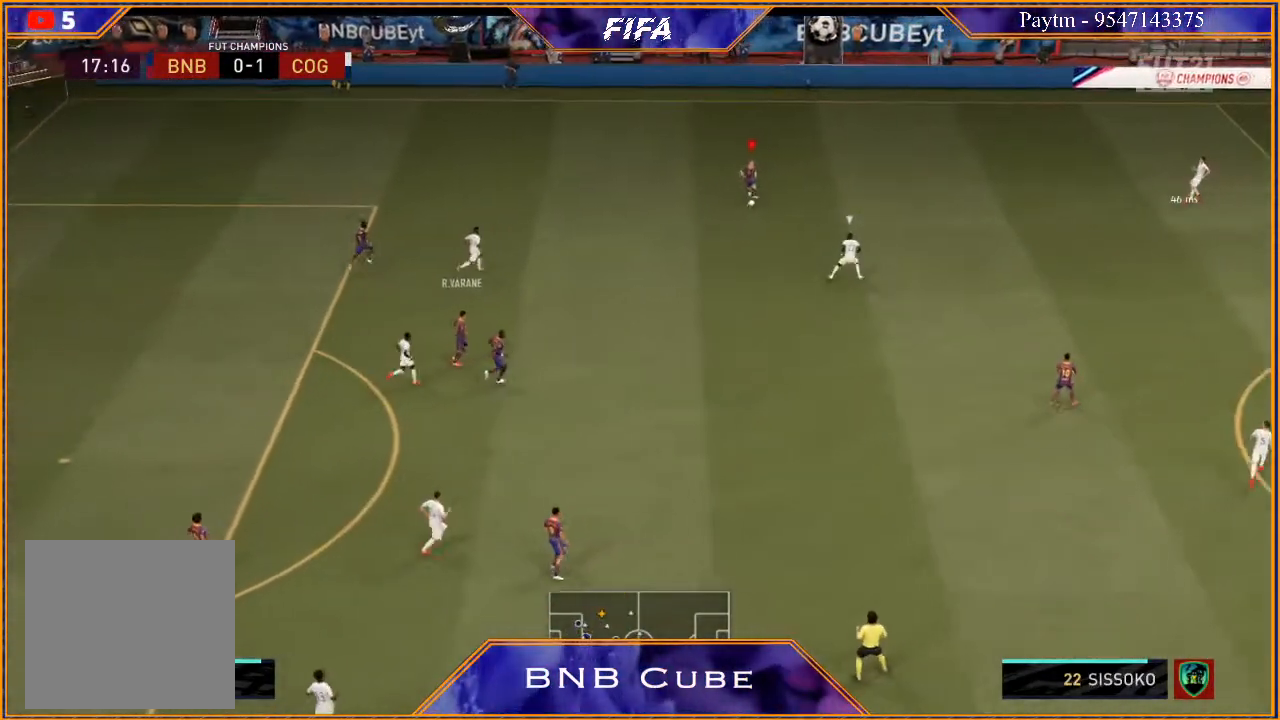
{"buttons": ["R2"], "left_stick": "down", "right_stick": "center", "events": [[167, "A", "up"], [333, "R2", "down"]]}
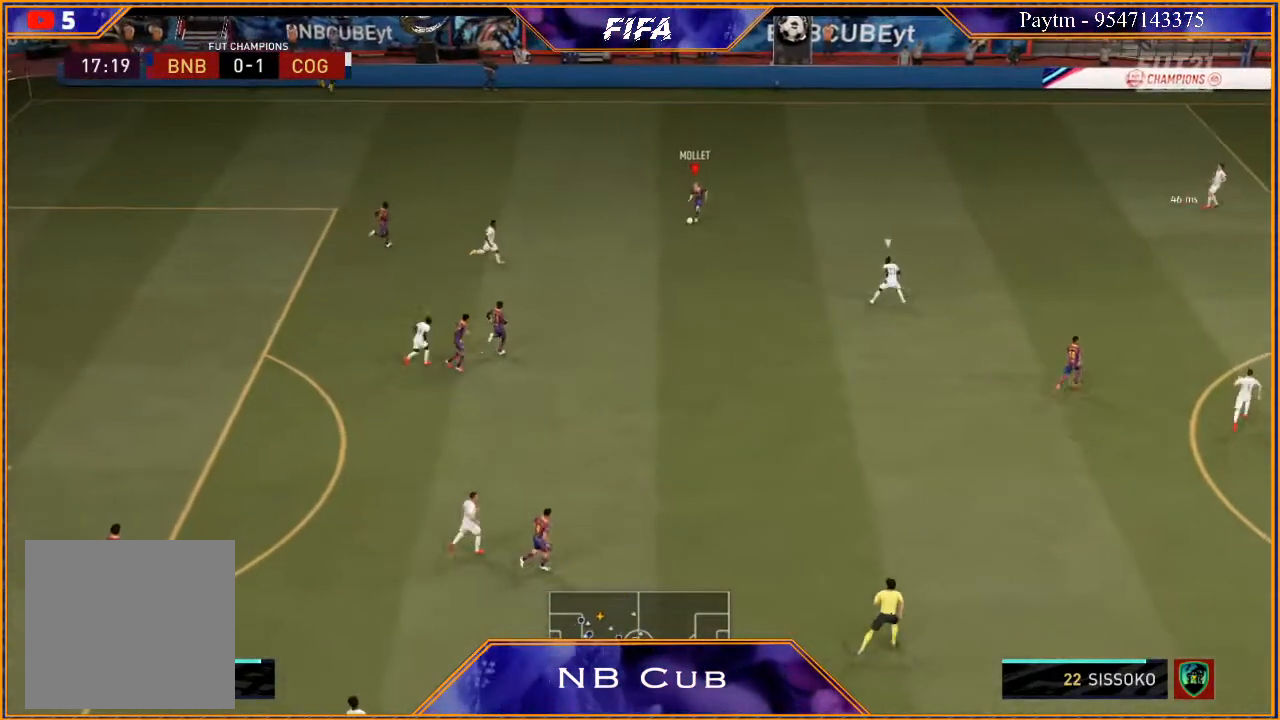
{"buttons": ["R2"], "left_stick": "down-right", "right_stick": "center", "events": [[400, "left_stick", "down-right"]]}
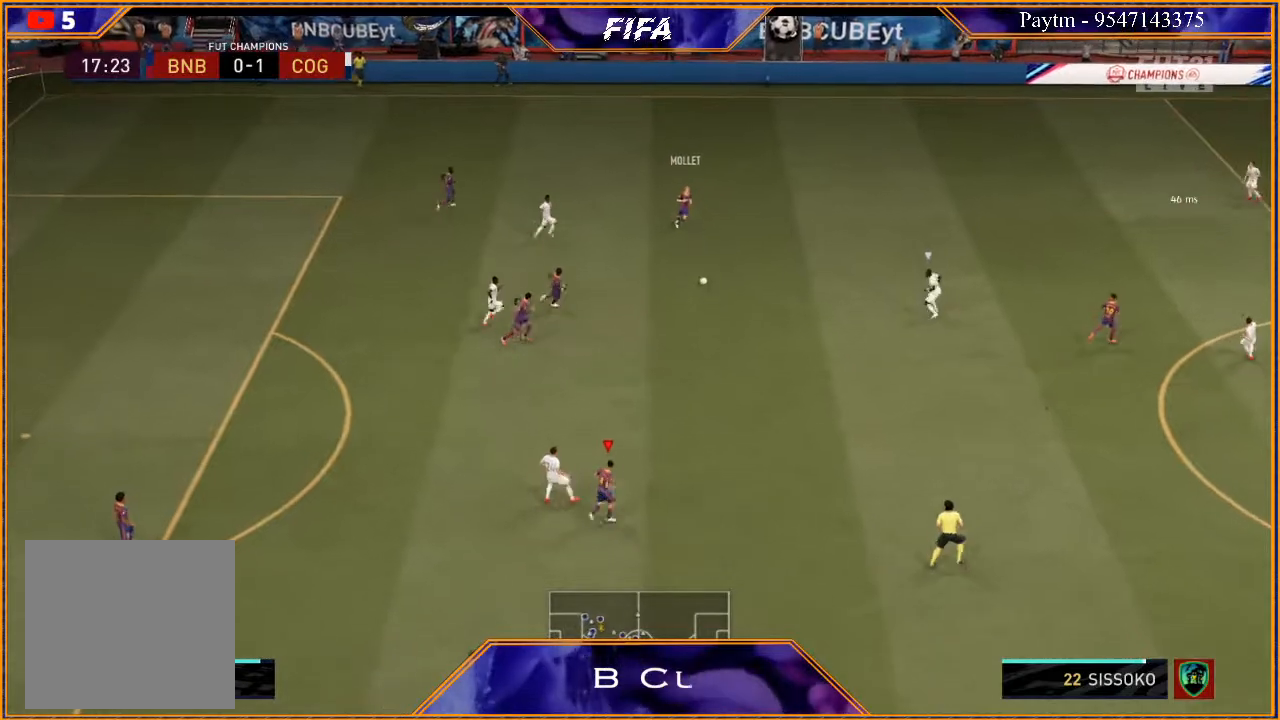
{"buttons": ["R2"], "left_stick": "down-right", "right_stick": "center", "events": []}
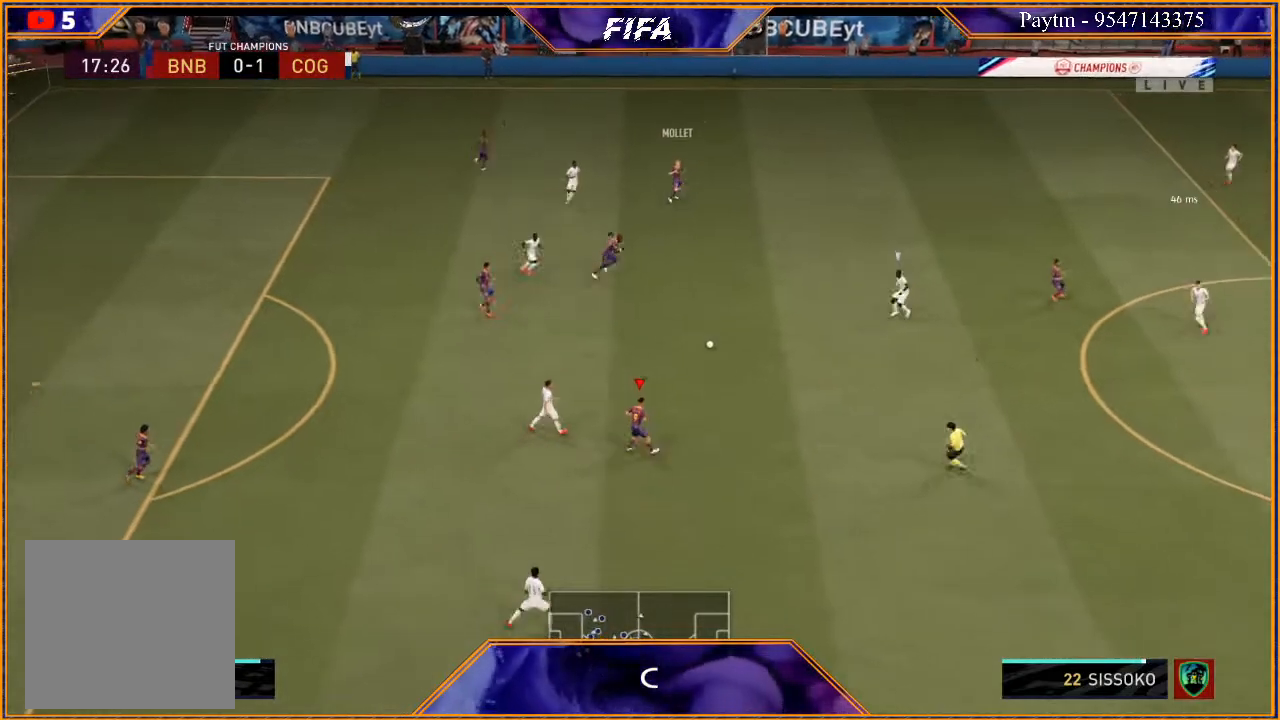
{"buttons": [], "left_stick": "up", "right_stick": "center", "events": [[300, "R2", "up"], [300, "left_stick", "up-right"], [333, "A", "down"], [433, "left_stick", "up"], [467, "A", "up"]]}
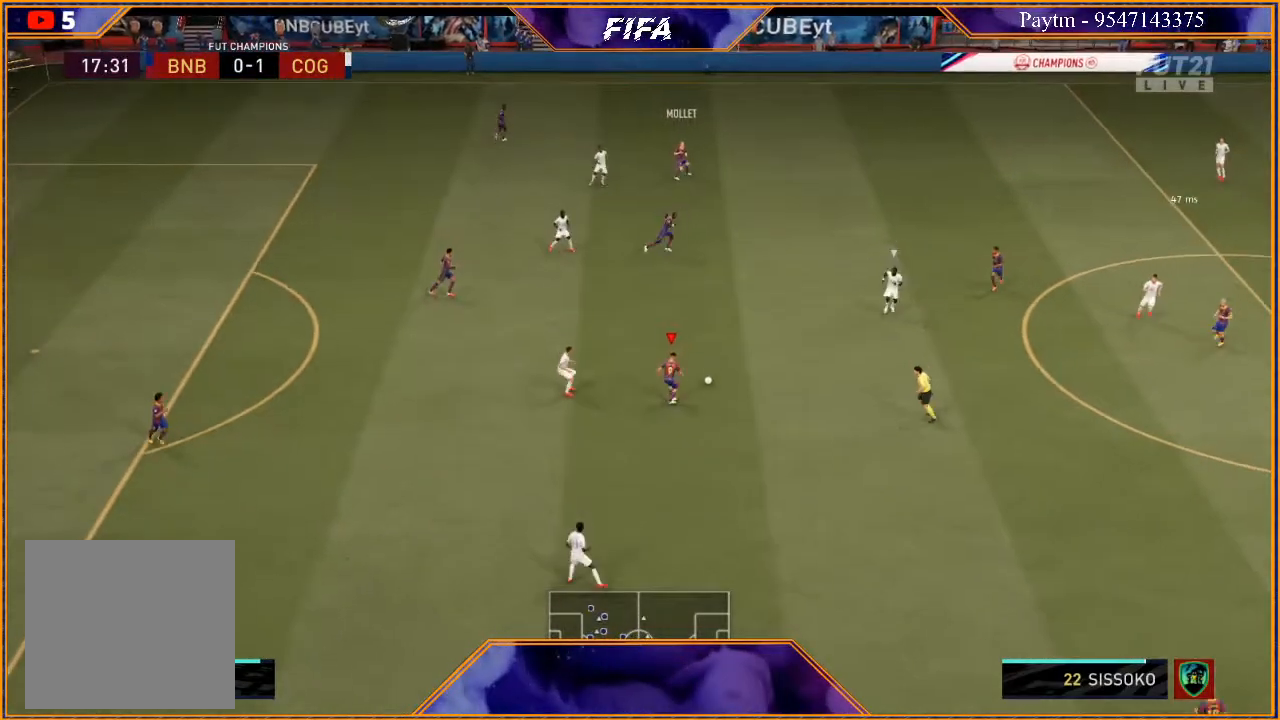
{"buttons": [], "left_stick": "down-right", "right_stick": "center", "events": [[267, "left_stick", "center"], [400, "left_stick", "down-right"]]}
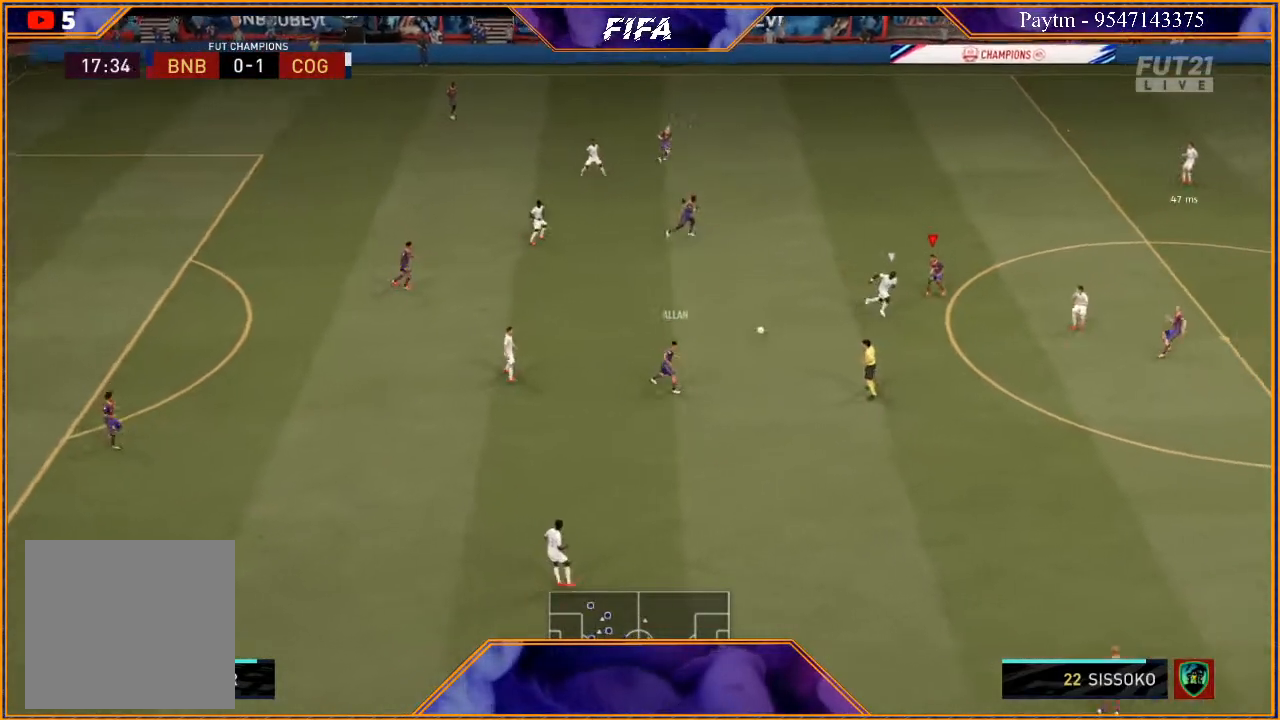
{"buttons": ["Y"], "left_stick": "up-left", "right_stick": "center", "events": [[67, "left_stick", "up-right"], [167, "left_stick", "up-left"], [467, "Y", "down"]]}
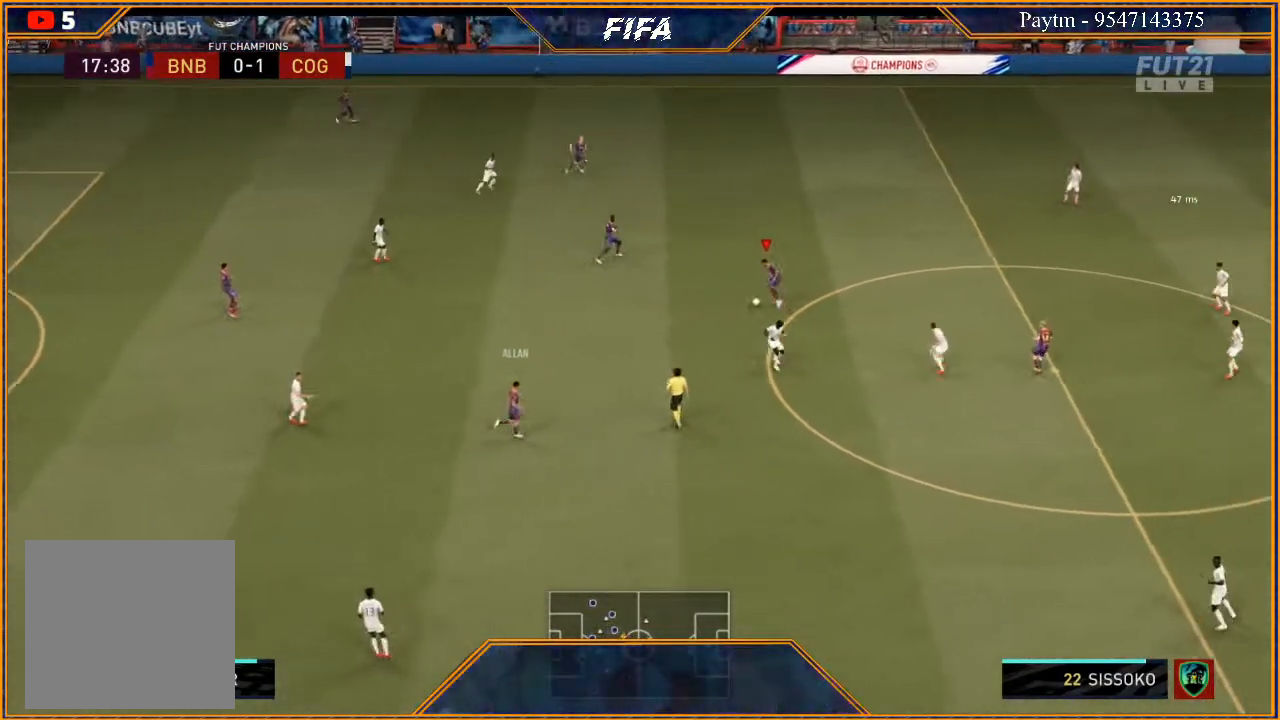
{"buttons": ["R2"], "left_stick": "up-right", "right_stick": "center", "events": [[33, "Y", "up"], [167, "left_stick", "up"], [233, "R2", "down"], [333, "left_stick", "up-right"]]}
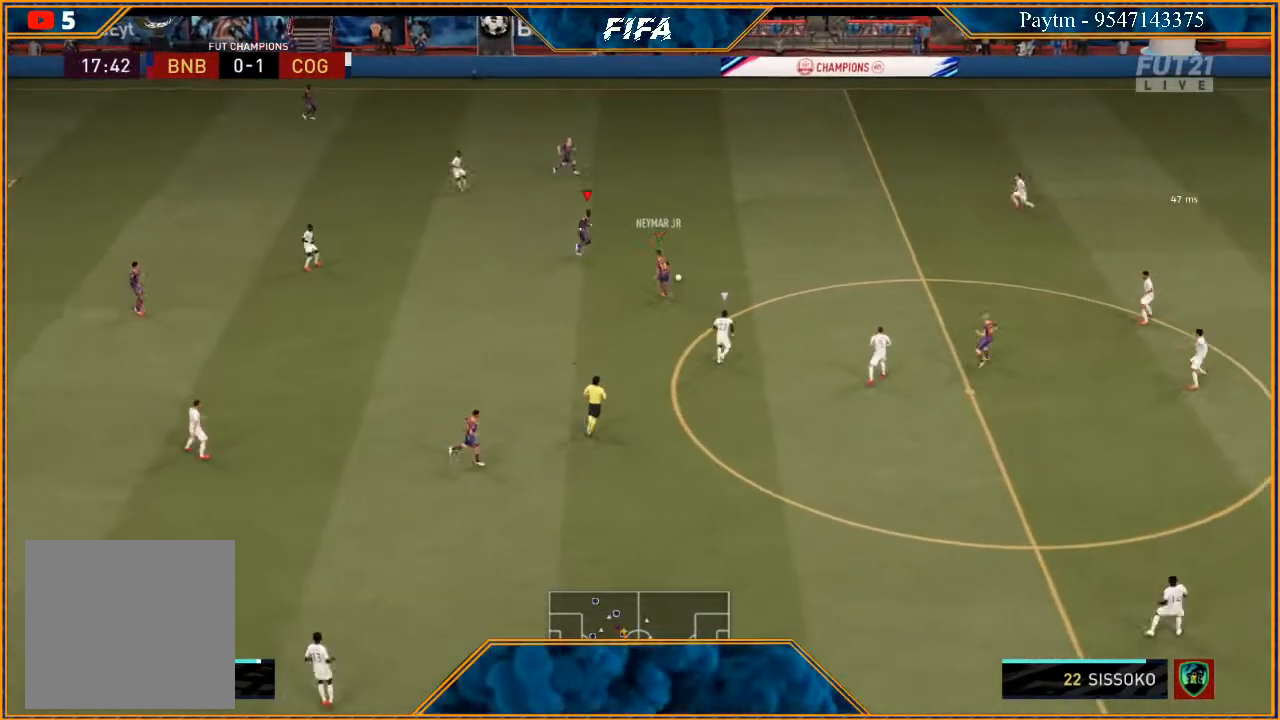
{"buttons": ["R2"], "left_stick": "right", "right_stick": "center", "events": [[367, "left_stick", "right"]]}
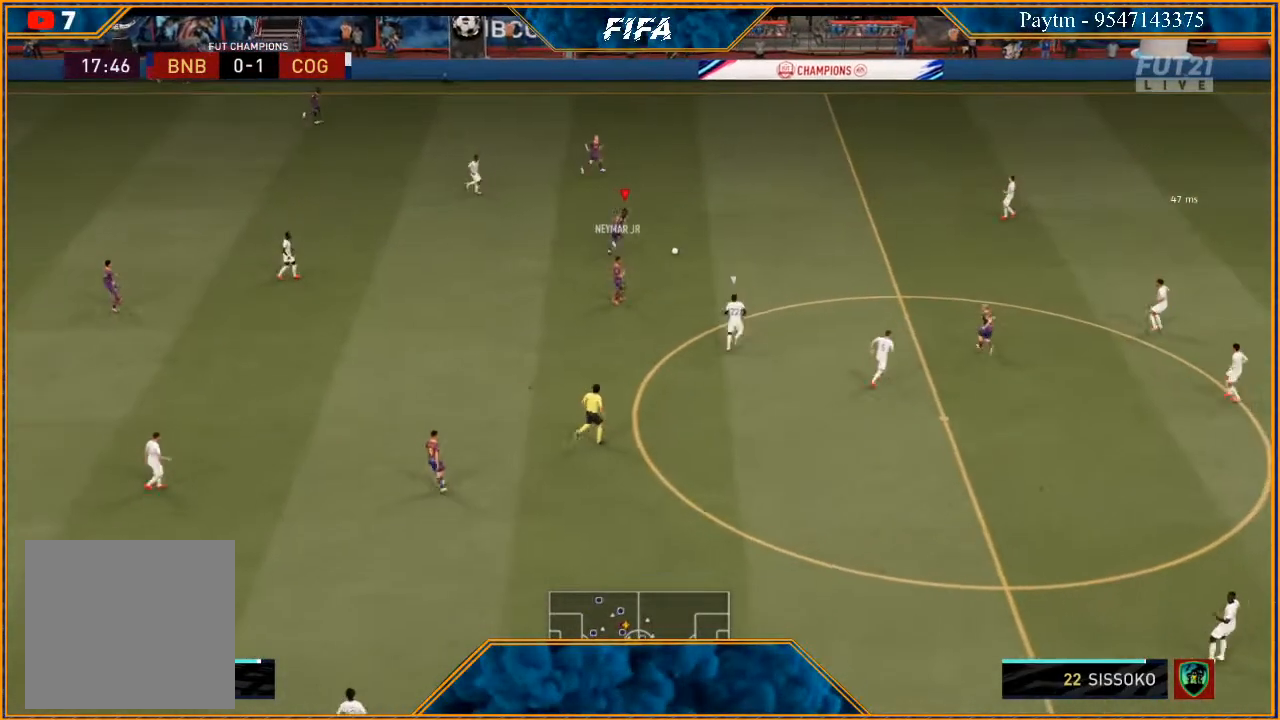
{"buttons": ["R2"], "left_stick": "right", "right_stick": "center", "events": []}
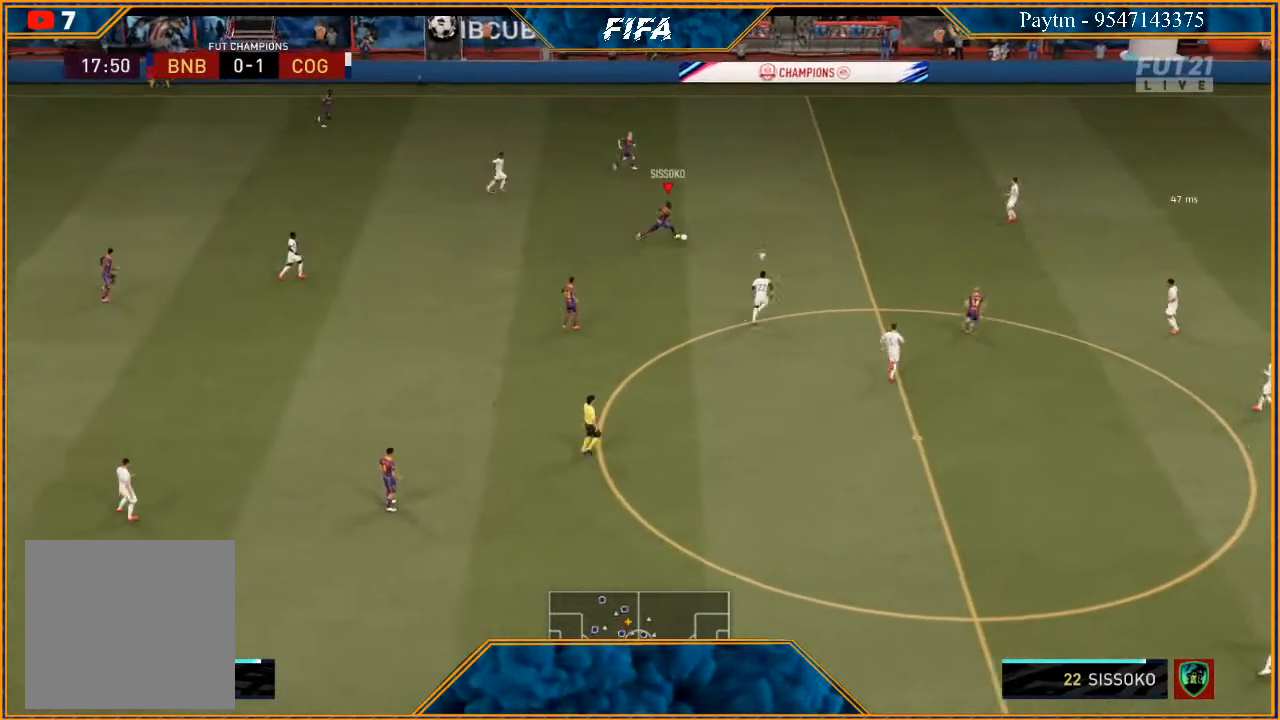
{"buttons": [], "left_stick": "up-right", "right_stick": "center", "events": [[200, "X", "down"], [267, "R2", "up"], [267, "X", "up"], [267, "left_stick", "up-right"], [333, "A", "down"], [400, "A", "up"]]}
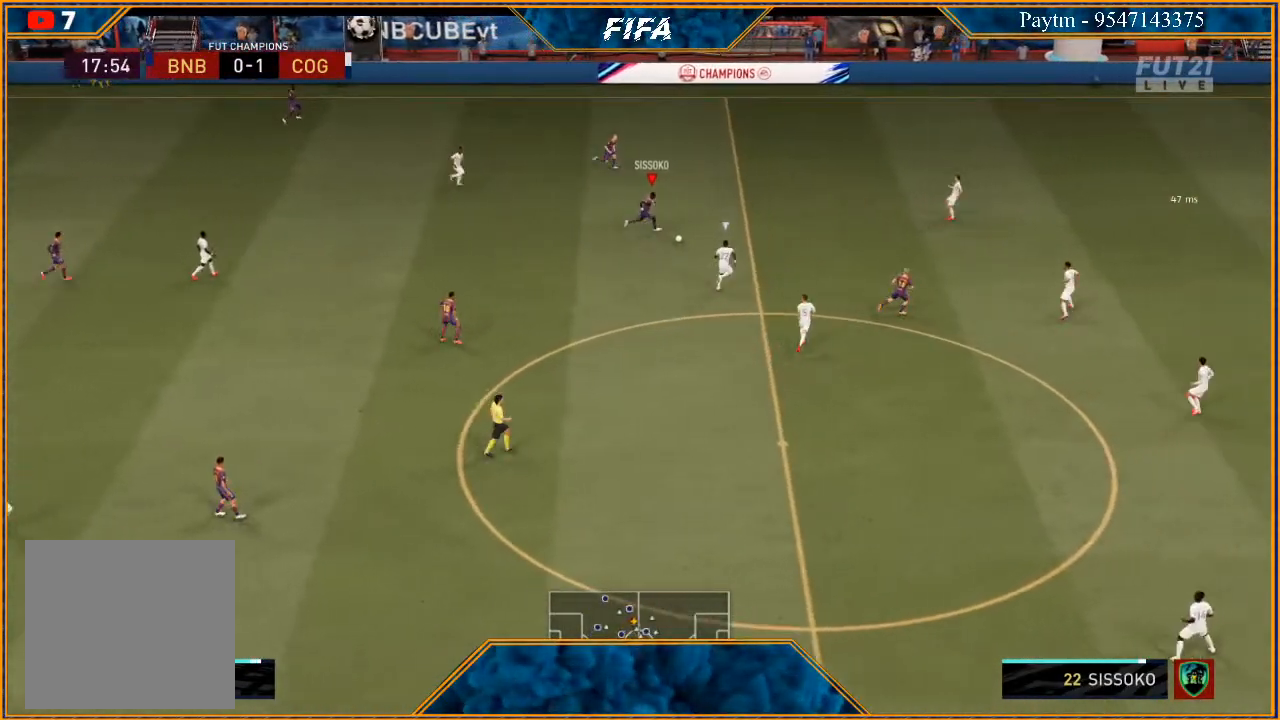
{"buttons": [], "left_stick": "up", "right_stick": "center", "events": [[67, "left_stick", "up"]]}
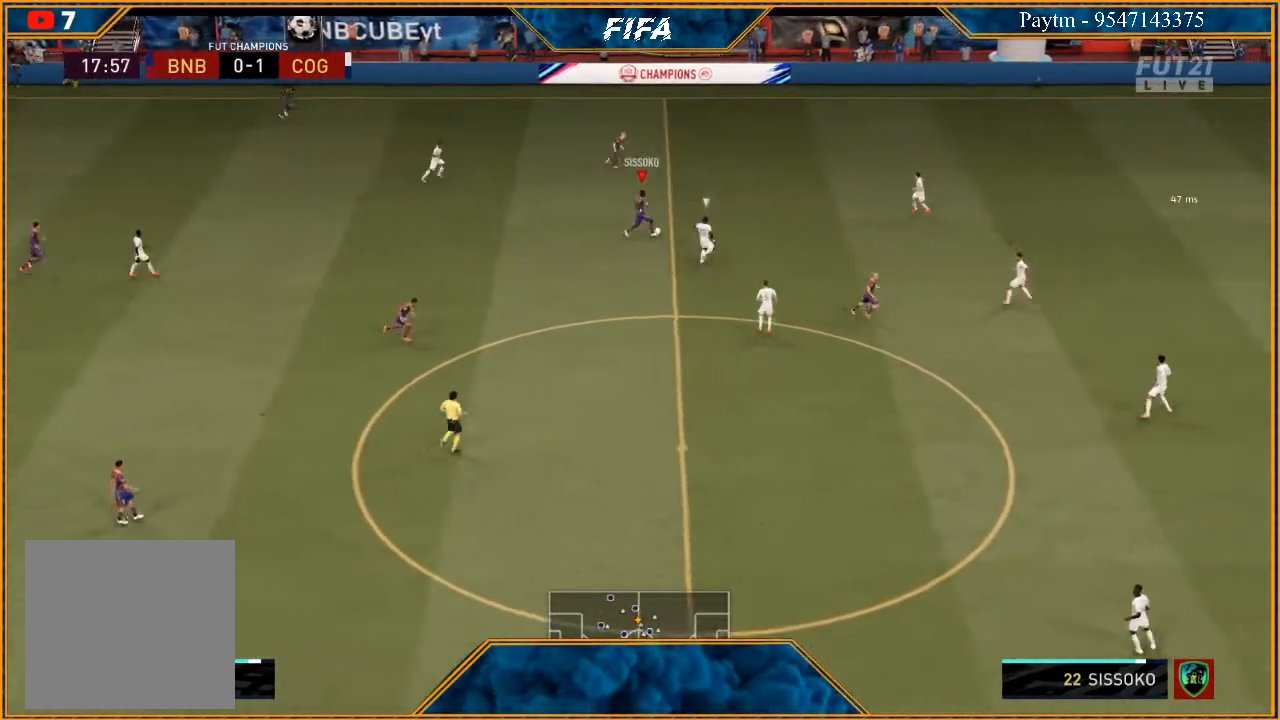
{"buttons": ["R2"], "left_stick": "up-right", "right_stick": "center", "events": [[33, "Y", "down"], [133, "Y", "up"], [167, "left_stick", "up-right"], [300, "R2", "down"]]}
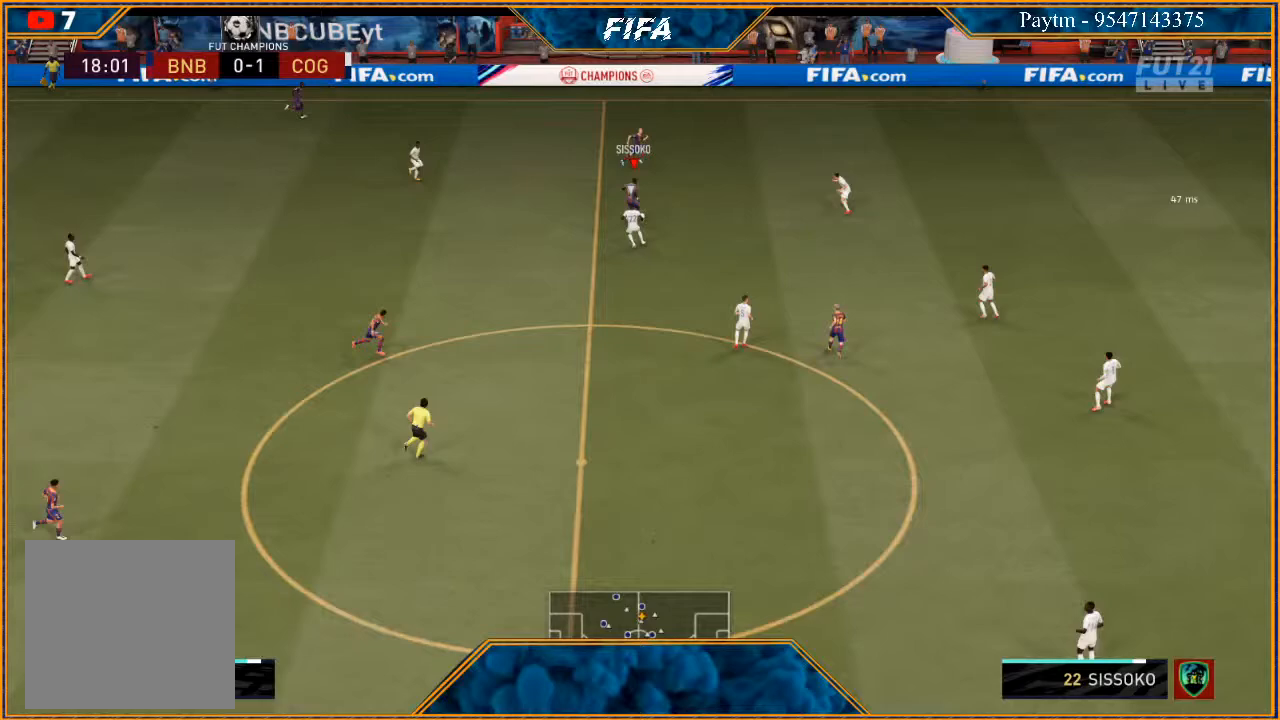
{"buttons": ["R2"], "left_stick": "up-right", "right_stick": "center", "events": []}
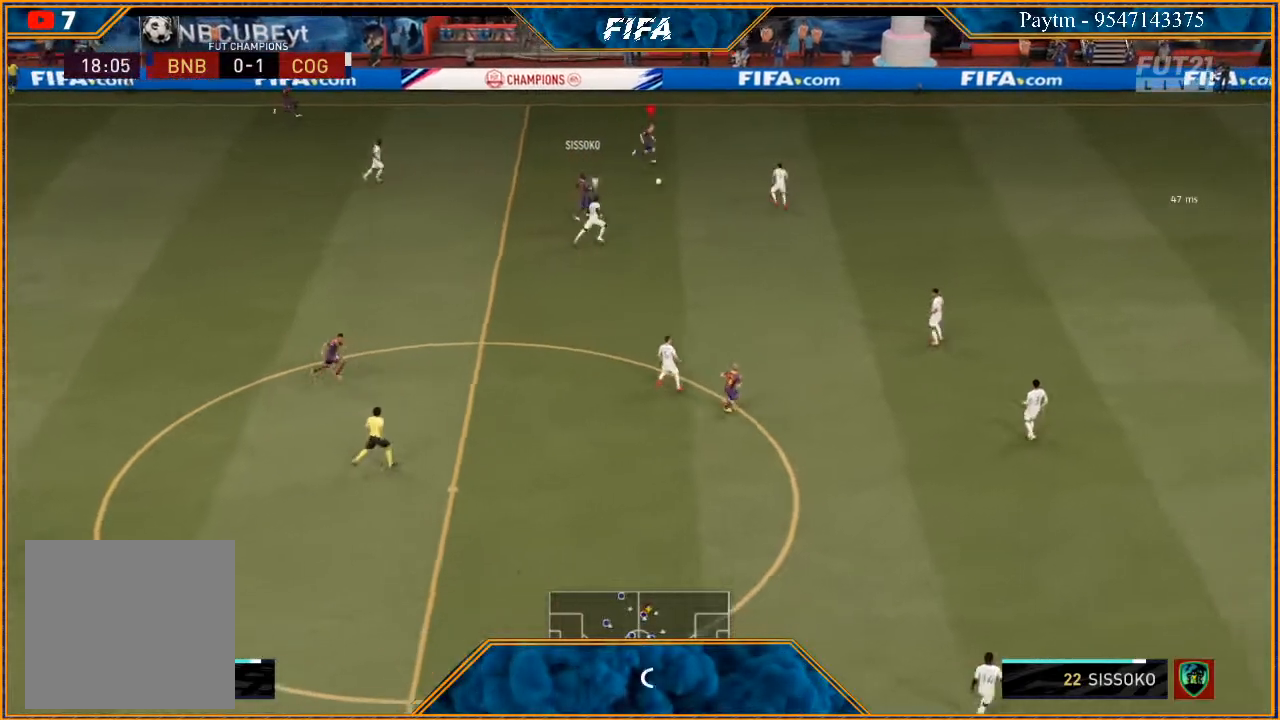
{"buttons": [], "left_stick": "left", "right_stick": "center", "events": [[100, "R2", "up"], [167, "left_stick", "up-left"], [233, "left_stick", "left"]]}
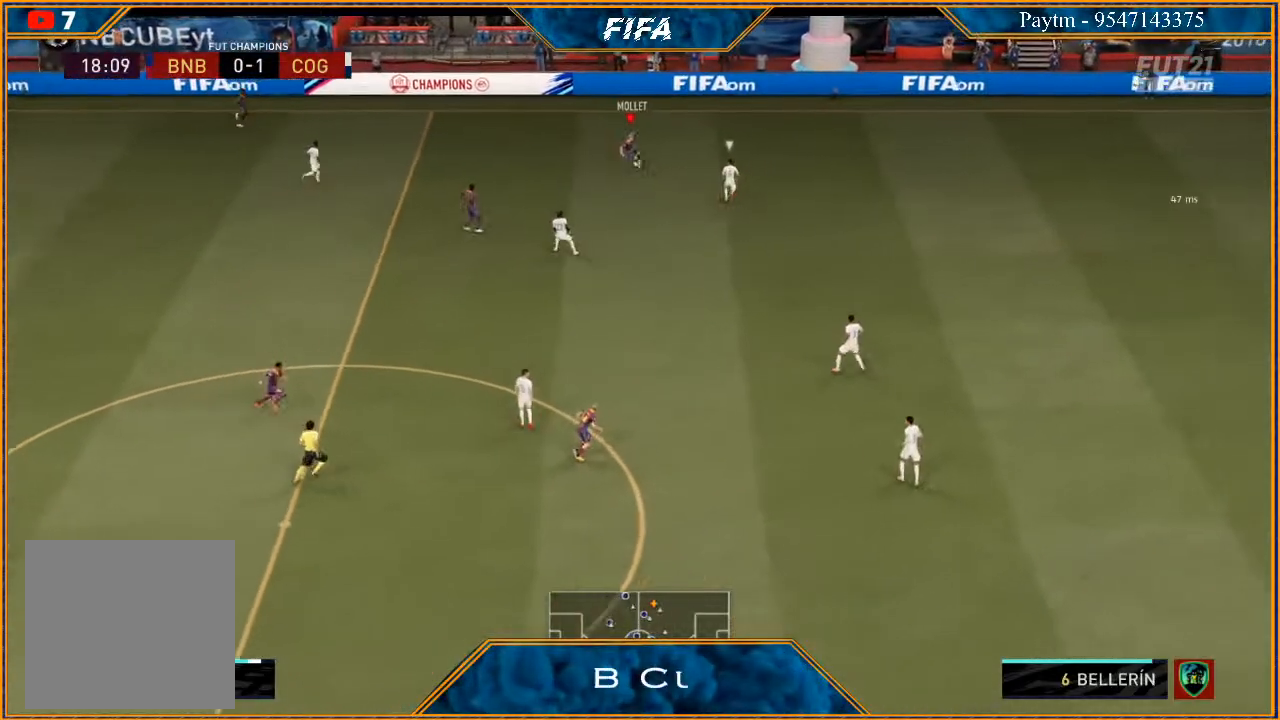
{"buttons": [], "left_stick": "left", "right_stick": "right", "events": [[300, "right_stick", "left"], [433, "right_stick", "right"]]}
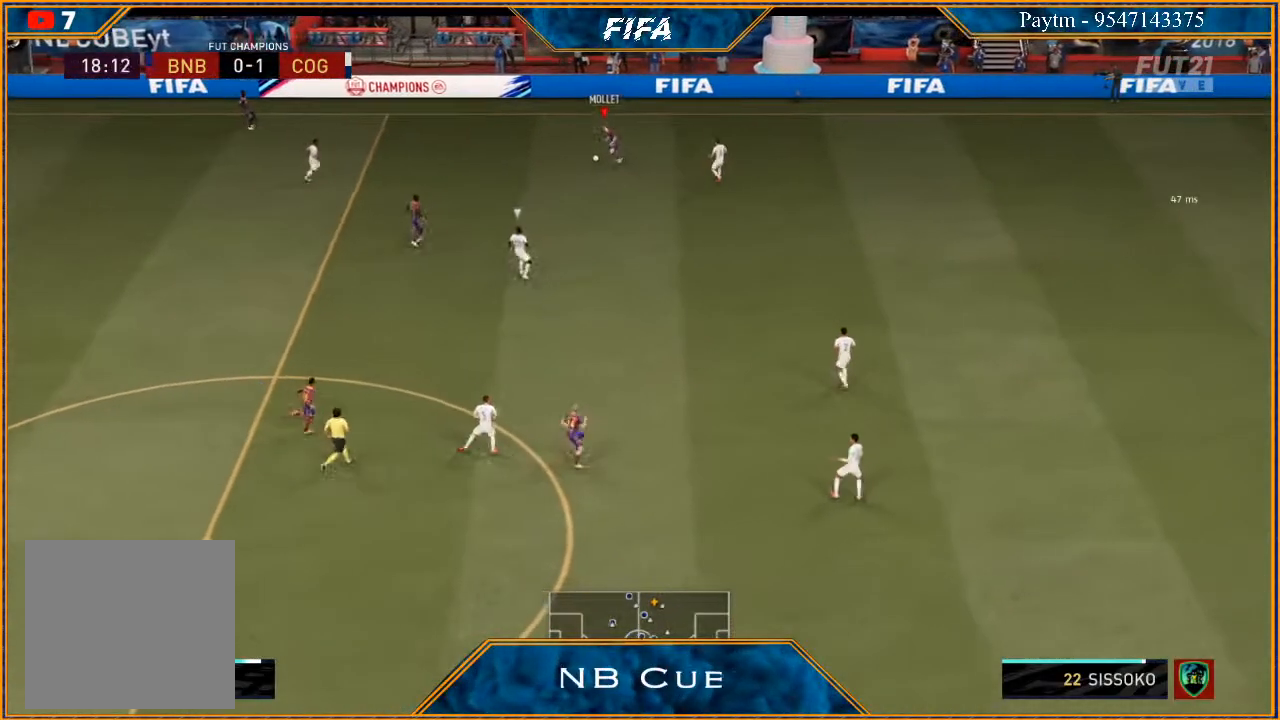
{"buttons": [], "left_stick": "left", "right_stick": "center", "events": [[67, "right_stick", "center"]]}
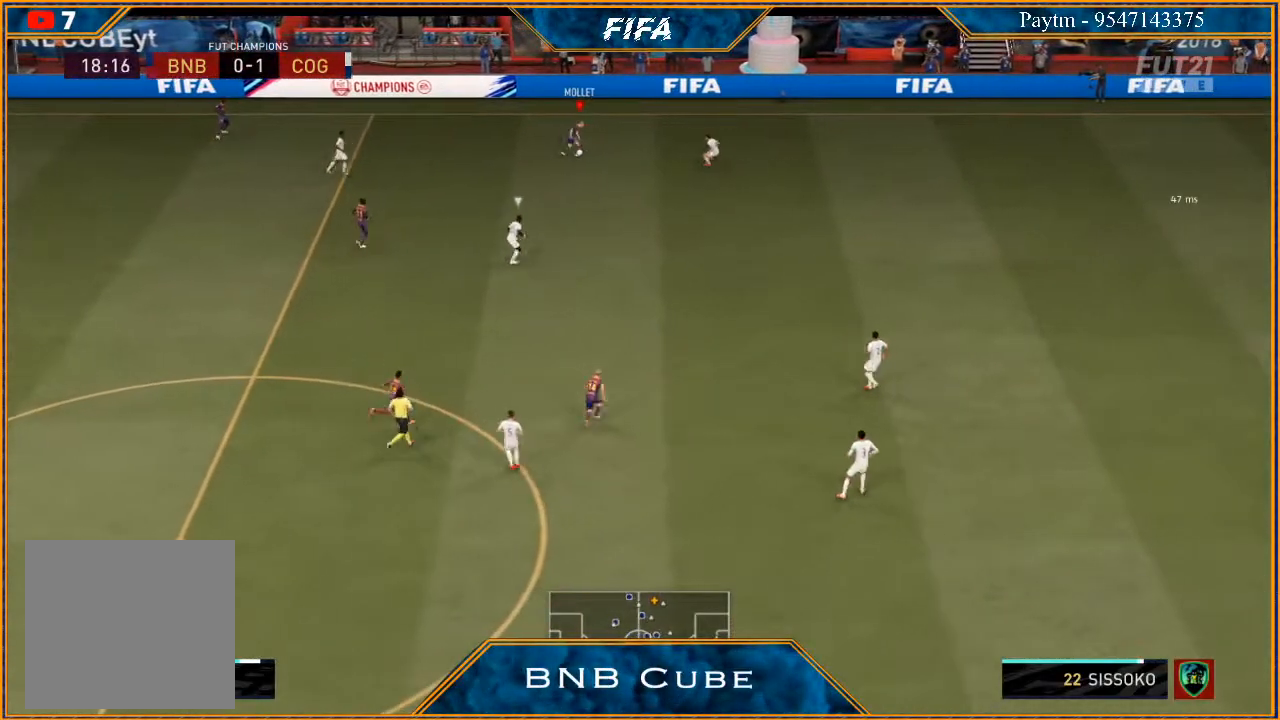
{"buttons": [], "left_stick": "down-left", "right_stick": "center", "events": [[400, "left_stick", "down-left"]]}
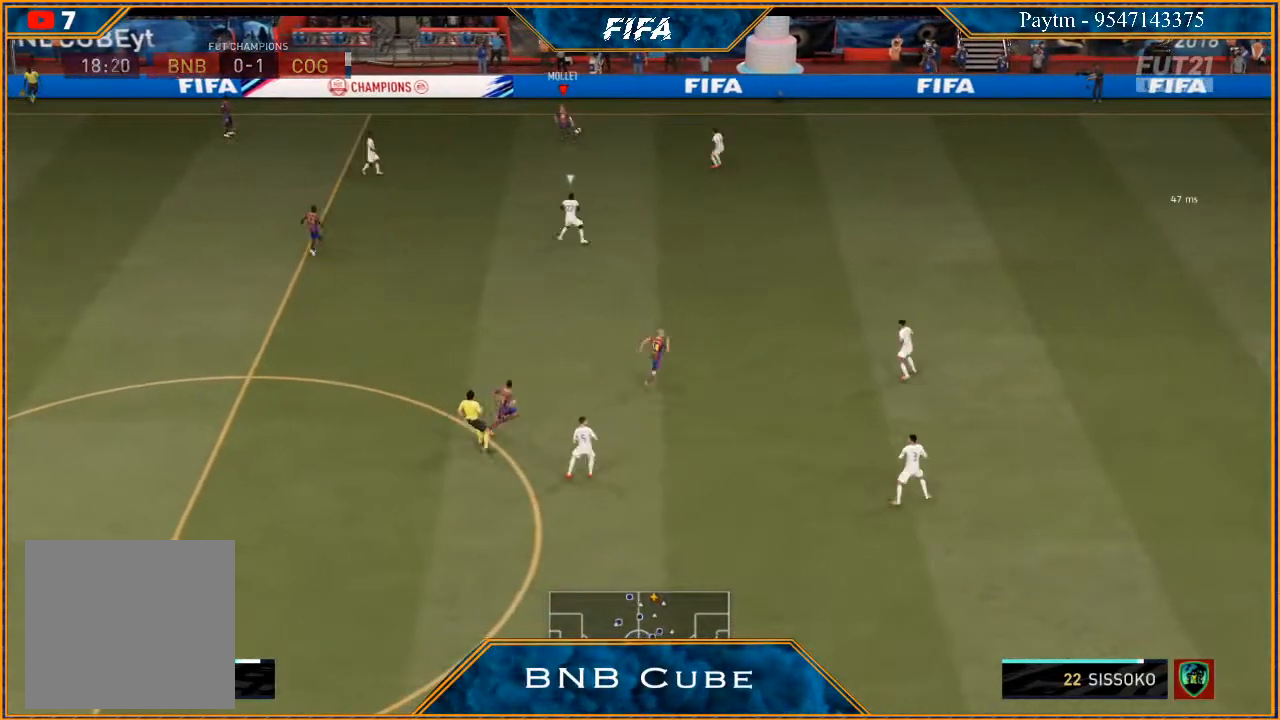
{"buttons": [], "left_stick": "down", "right_stick": "down", "events": [[267, "left_stick", "down"], [400, "right_stick", "down"]]}
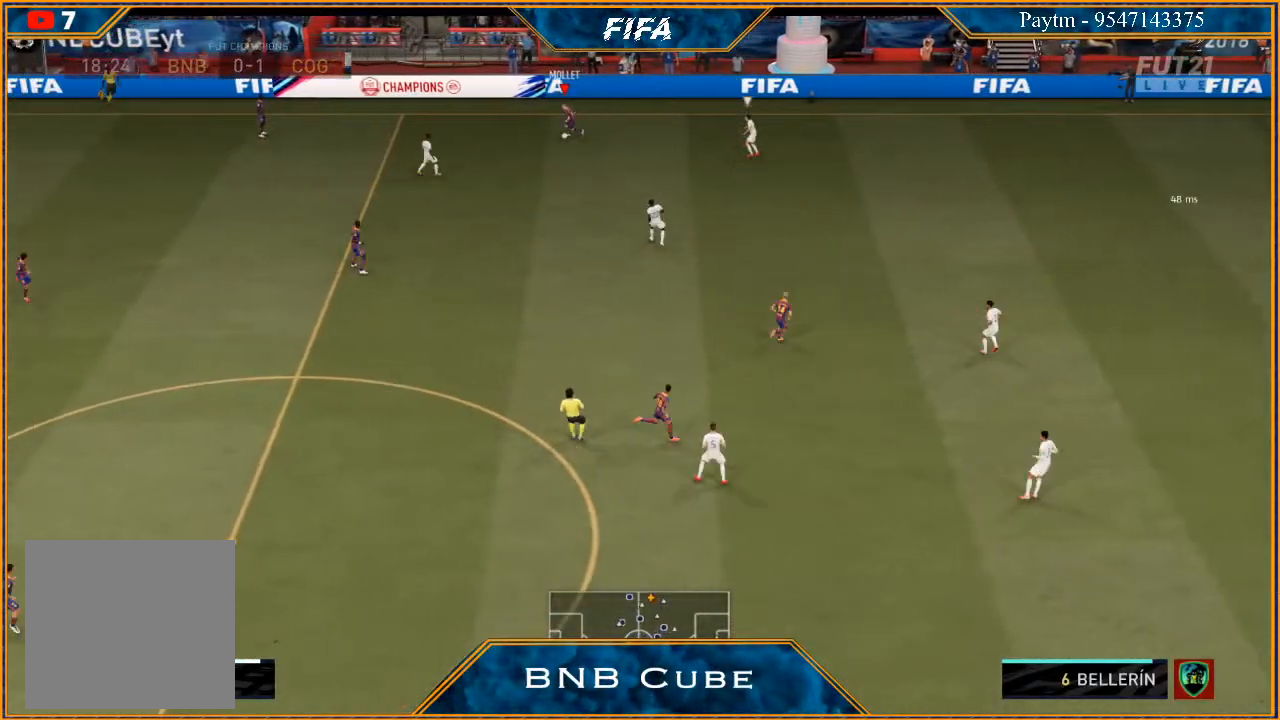
{"buttons": [], "left_stick": "down", "right_stick": "center", "events": [[67, "right_stick", "up"], [233, "right_stick", "center"]]}
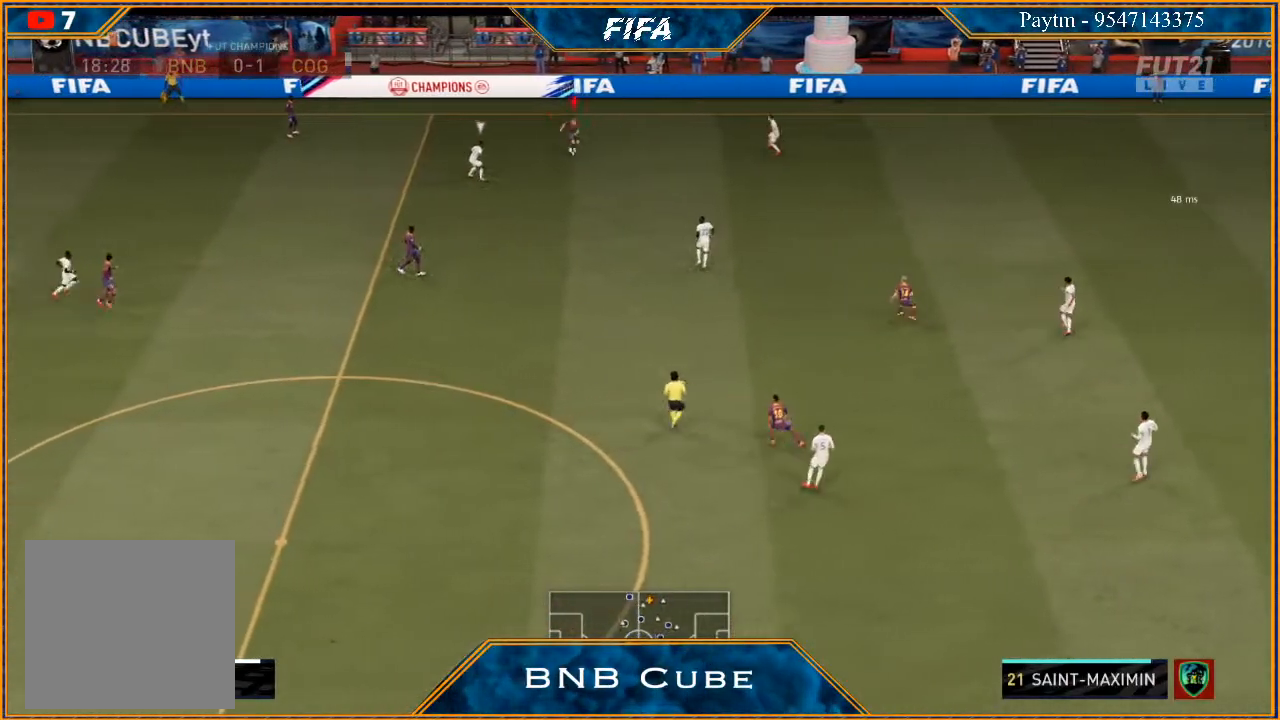
{"buttons": ["R2"], "left_stick": "down", "right_stick": "center", "events": [[200, "A", "down"], [300, "A", "up"], [500, "R2", "down"]]}
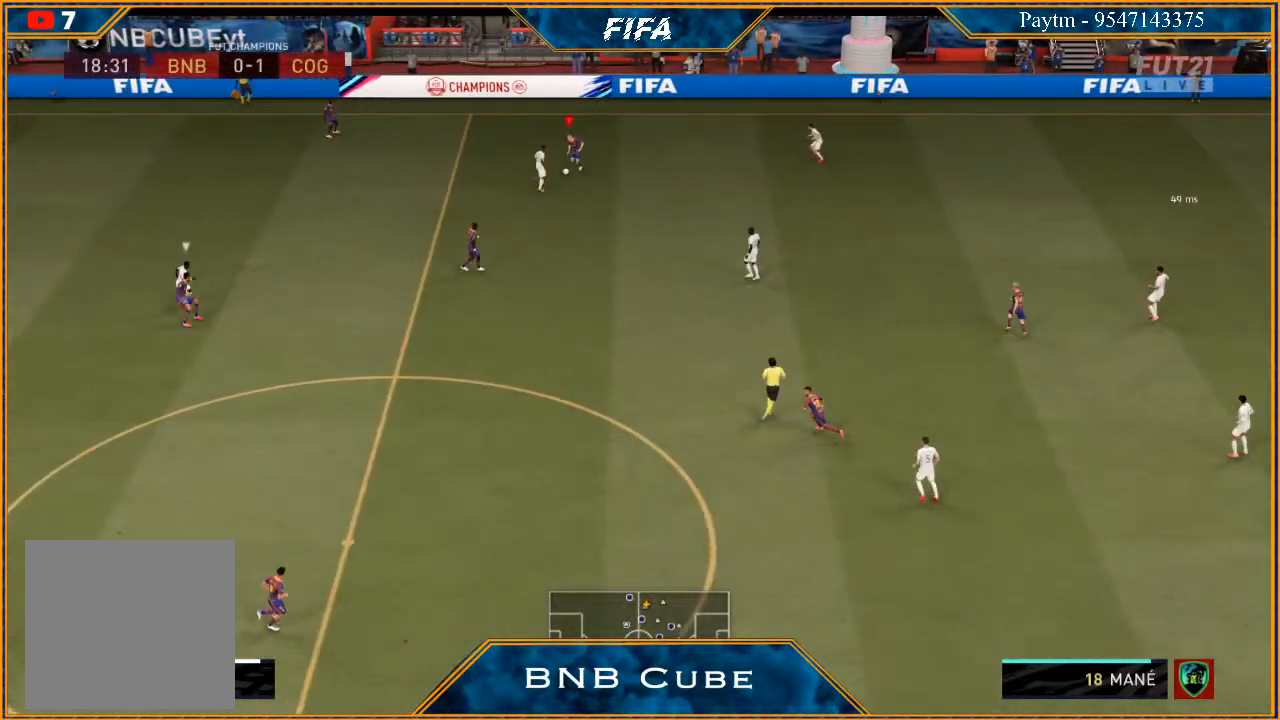
{"buttons": ["R2"], "left_stick": "down-right", "right_stick": "center", "events": [[500, "left_stick", "down-right"]]}
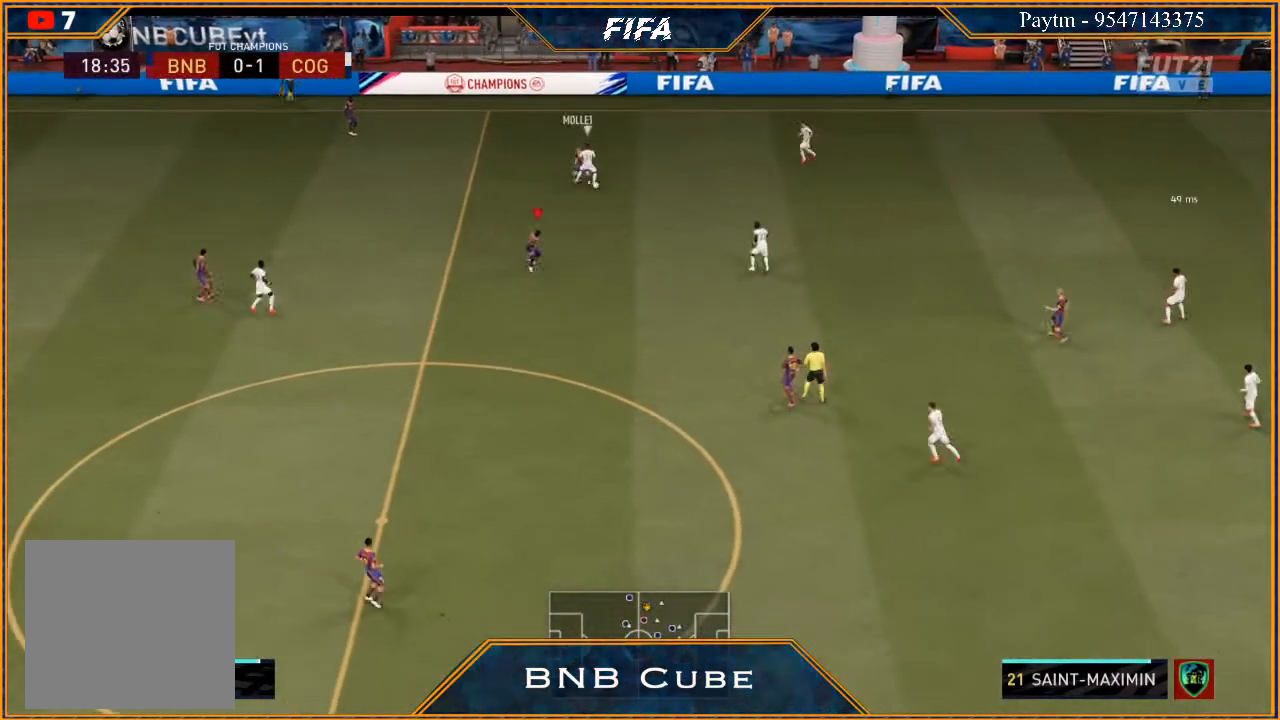
{"buttons": ["R2"], "left_stick": "right", "right_stick": "center", "events": [[500, "left_stick", "right"]]}
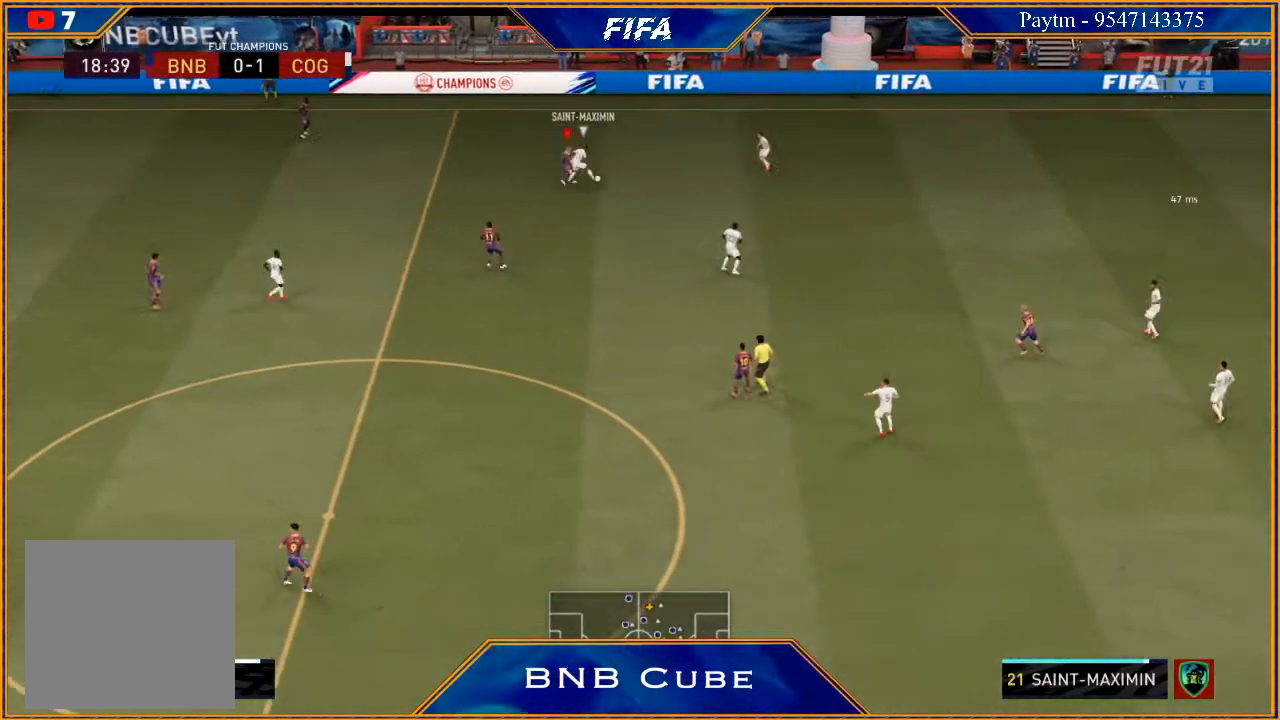
{"buttons": ["L2", "R2"], "left_stick": "right", "right_stick": "center", "events": [[67, "L2", "down"]]}
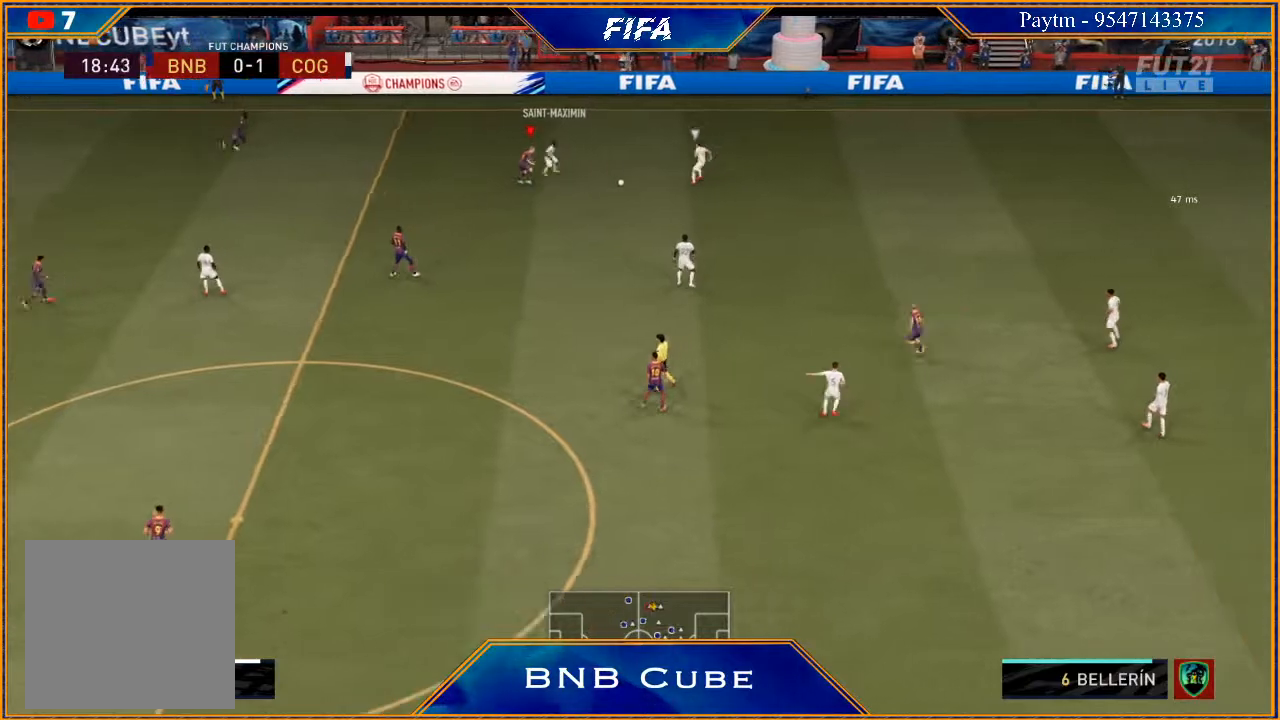
{"buttons": ["R2"], "left_stick": "down-right", "right_stick": "center", "events": [[300, "left_stick", "down-right"], [367, "L2", "up"]]}
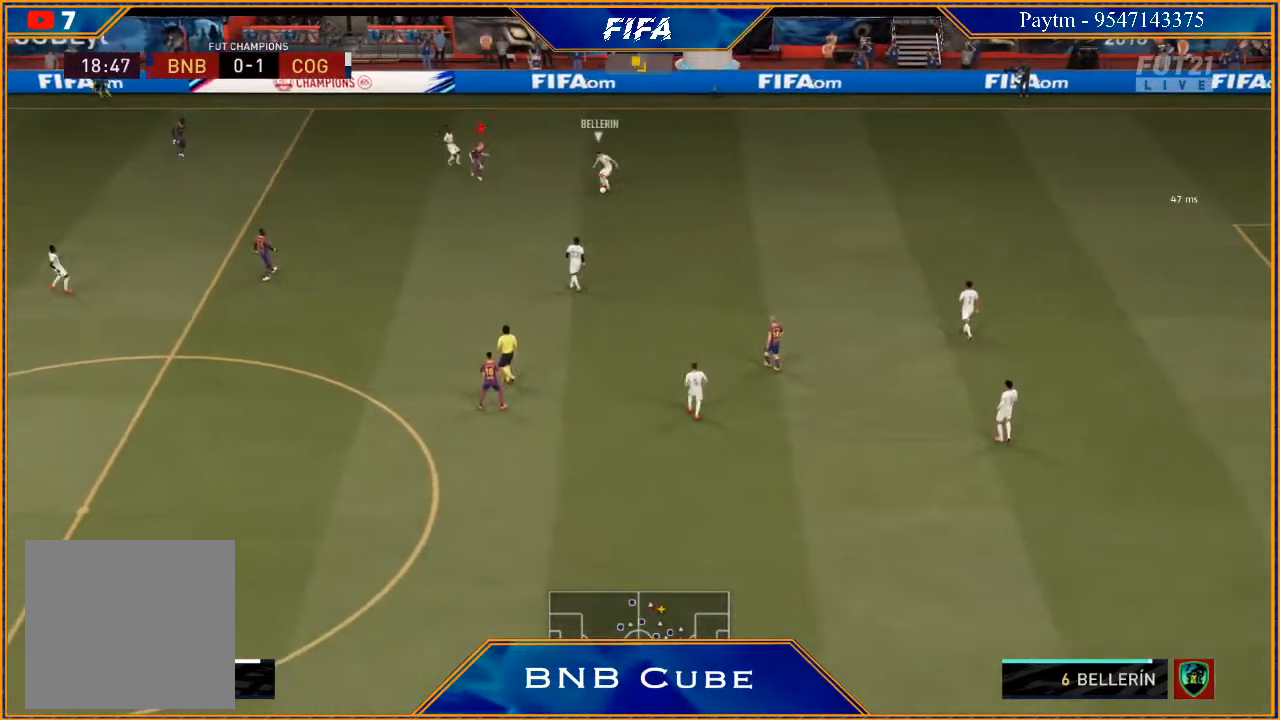
{"buttons": ["R2"], "left_stick": "down", "right_stick": "center", "events": [[67, "left_stick", "down"]]}
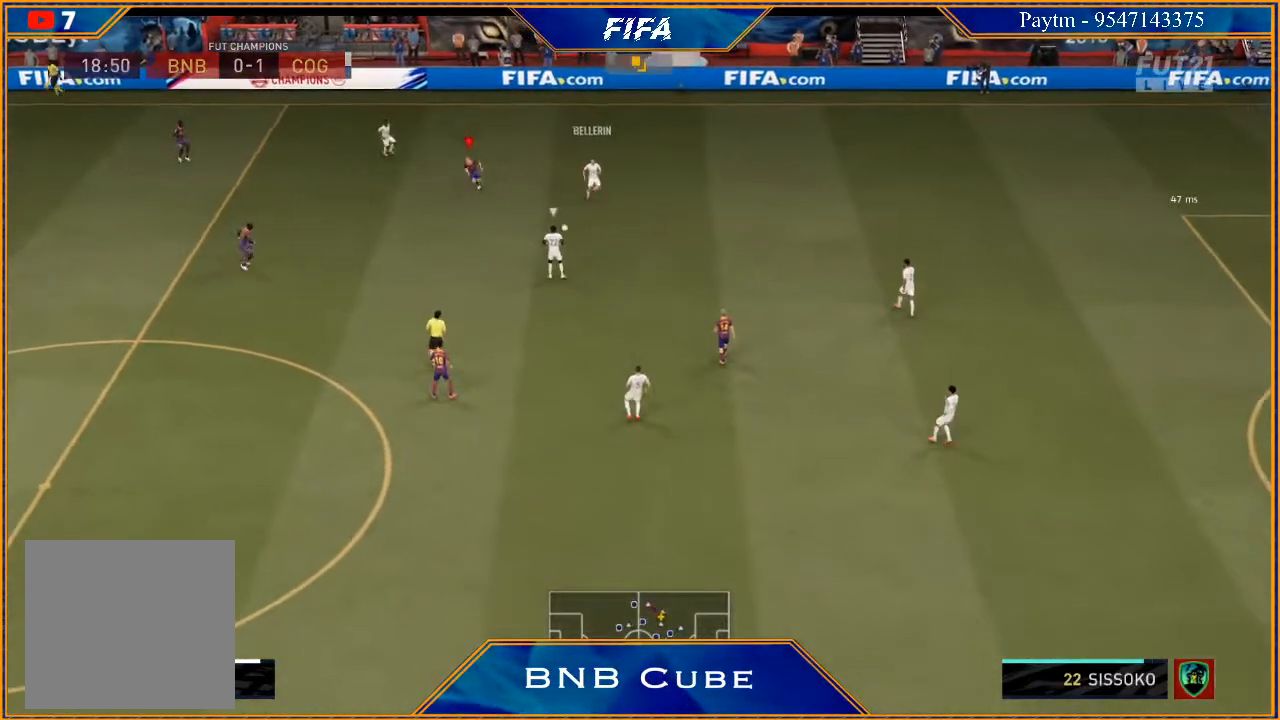
{"buttons": ["R2"], "left_stick": "down-right", "right_stick": "center", "events": [[267, "L1", "down"], [333, "left_stick", "down-right"], [433, "L1", "up"]]}